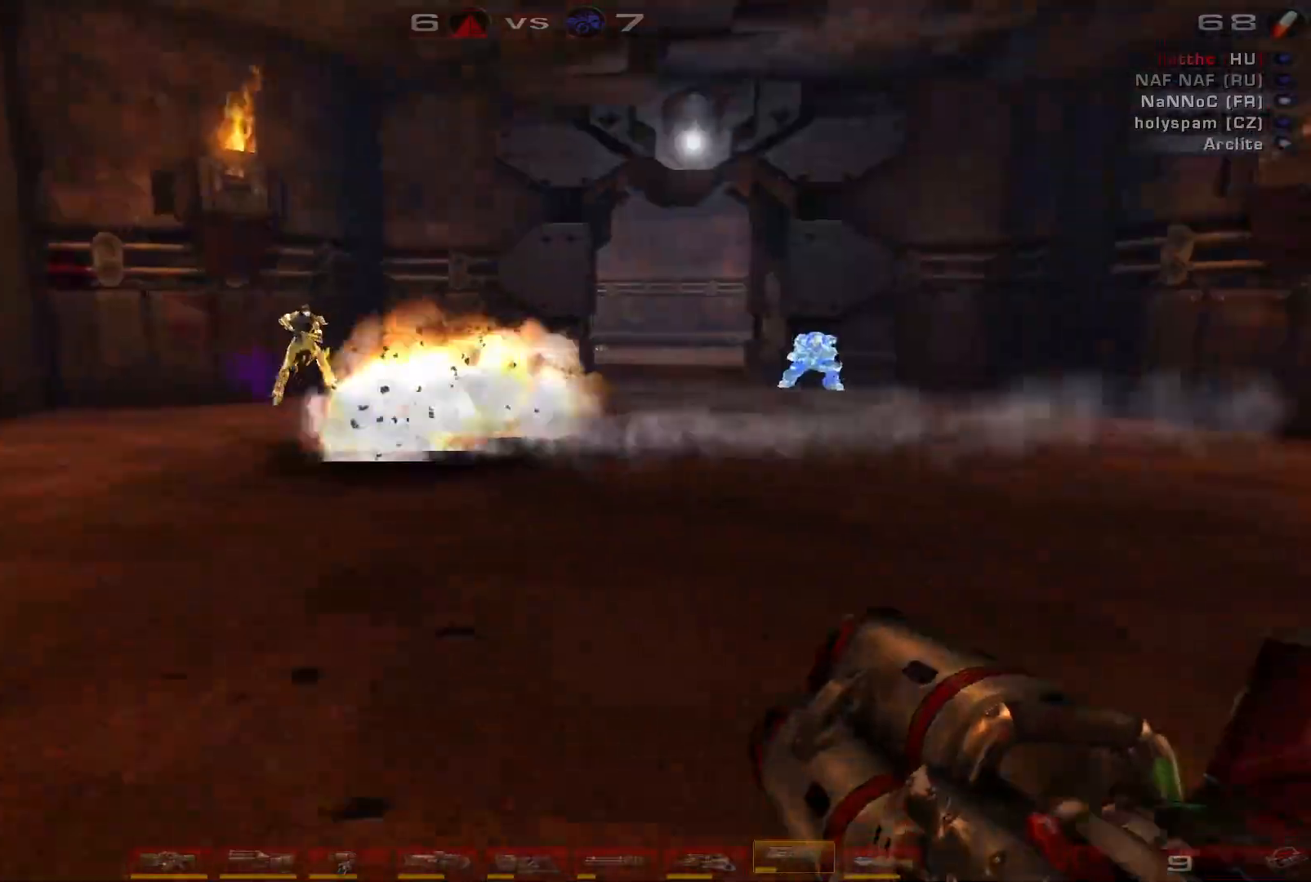
Gameplay with keyboard and mouse; each line is a JSON object with the keys and mouse buttons held at the frame after it. "events" lists presses ("down") and releases ("up") of "a", "c", "ctrl", "d", "e", "f", "q", "r", "s", "shift", "space", "w", "mouse_left", "mouse_wheel", "mouse_right", "mouse_mb4" and "mouse_mb5" between this image and that frame as [ms after this image, input, new state], when the widget could be followed in between. "mouse_left", "mouse_wheel", "mouse_right", "mouse_mb4", "mouse_mb5" = the "left", "wheel", "right", "mb4", "mb5" buttons of the "mouse" list. No other keys are recorded. "wheel" means that the mouse wheel is clicked or scrolled. Mouse movement is not recorded.
{"keys": [], "mouse": [], "events": [[67, "a", "up"], [133, "a", "down"], [167, "mouse_left", "down"], [233, "space", "down"], [400, "space", "up"], [467, "a", "up"], [467, "mouse_left", "up"], [500, "w", "up"]]}
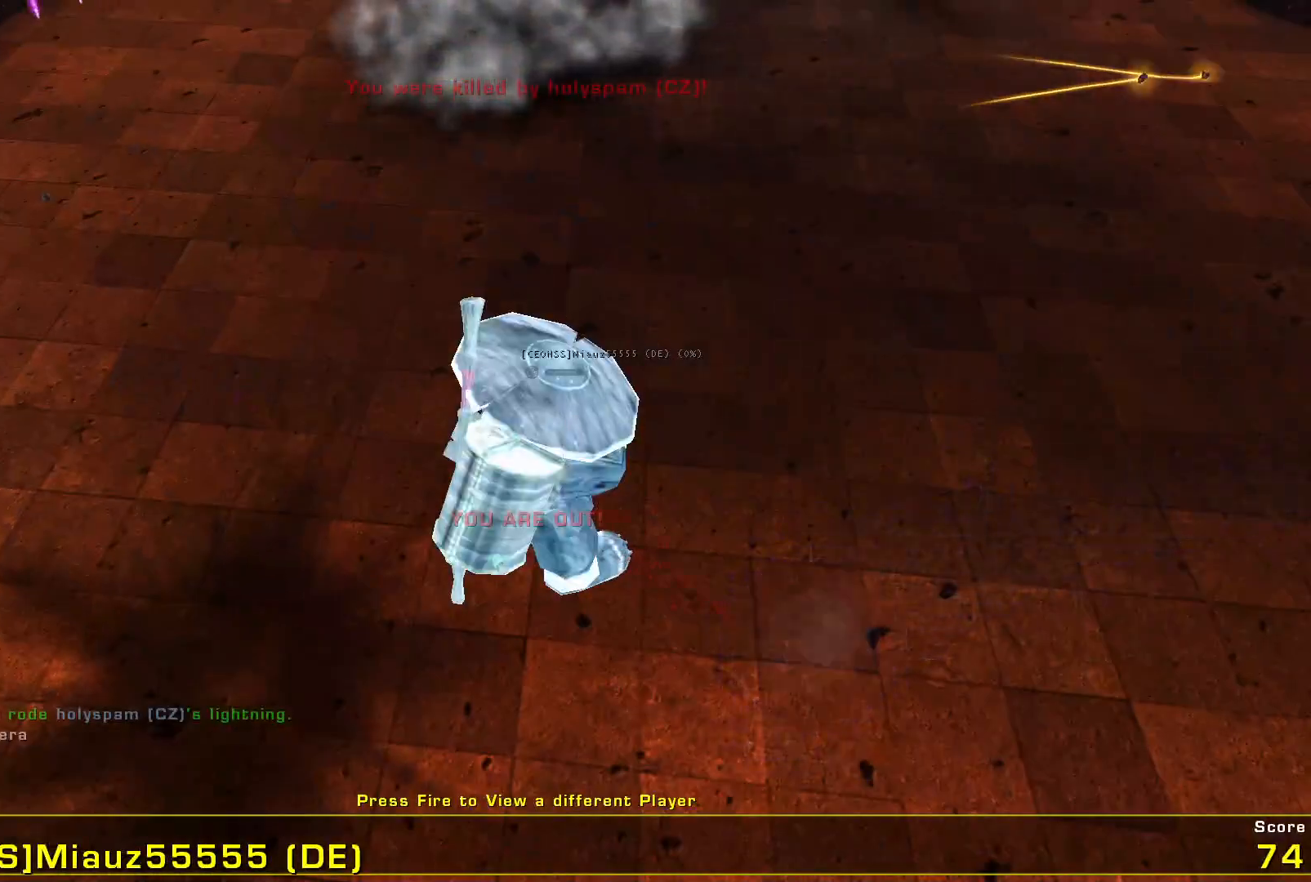
{"keys": [], "mouse": [], "events": []}
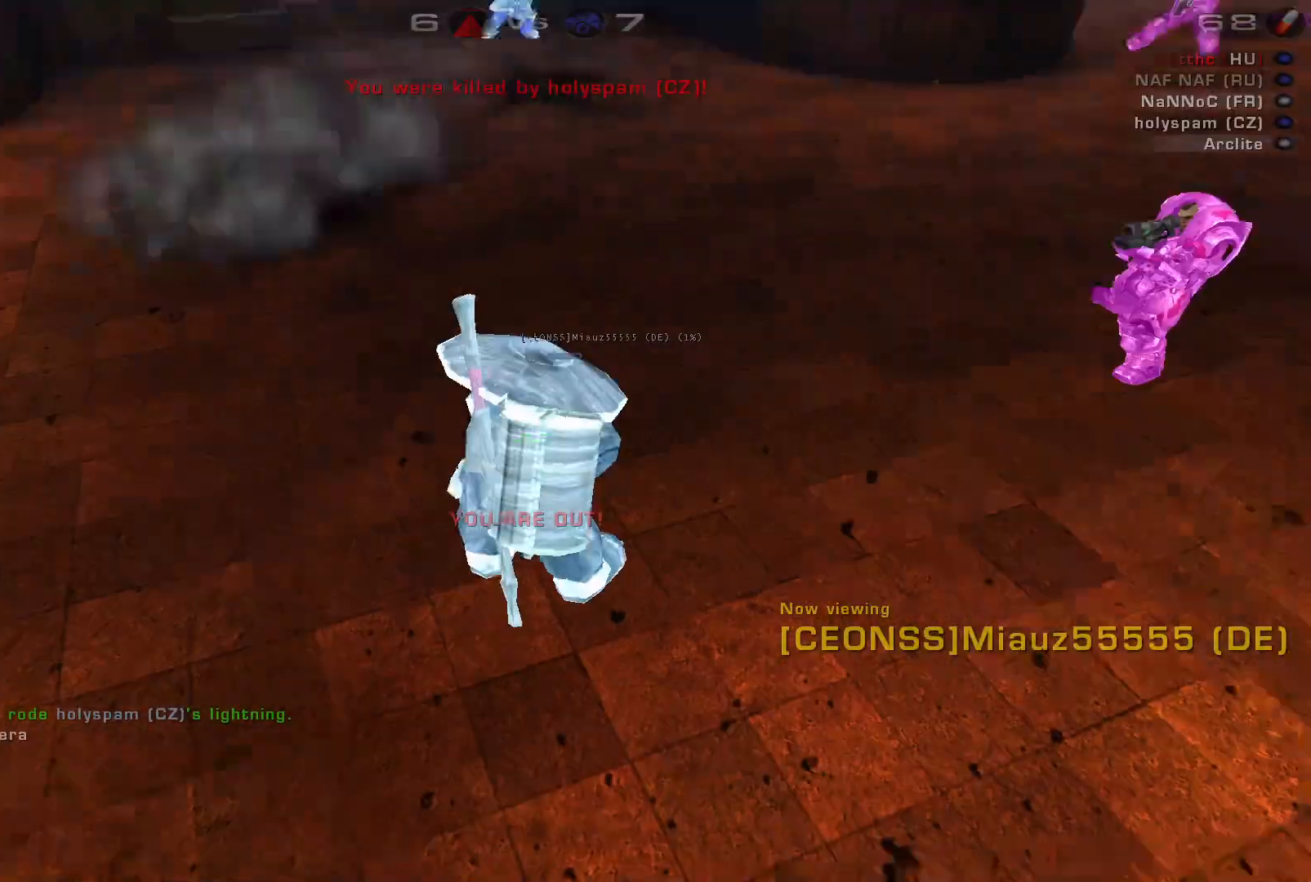
{"keys": [], "mouse": [], "events": []}
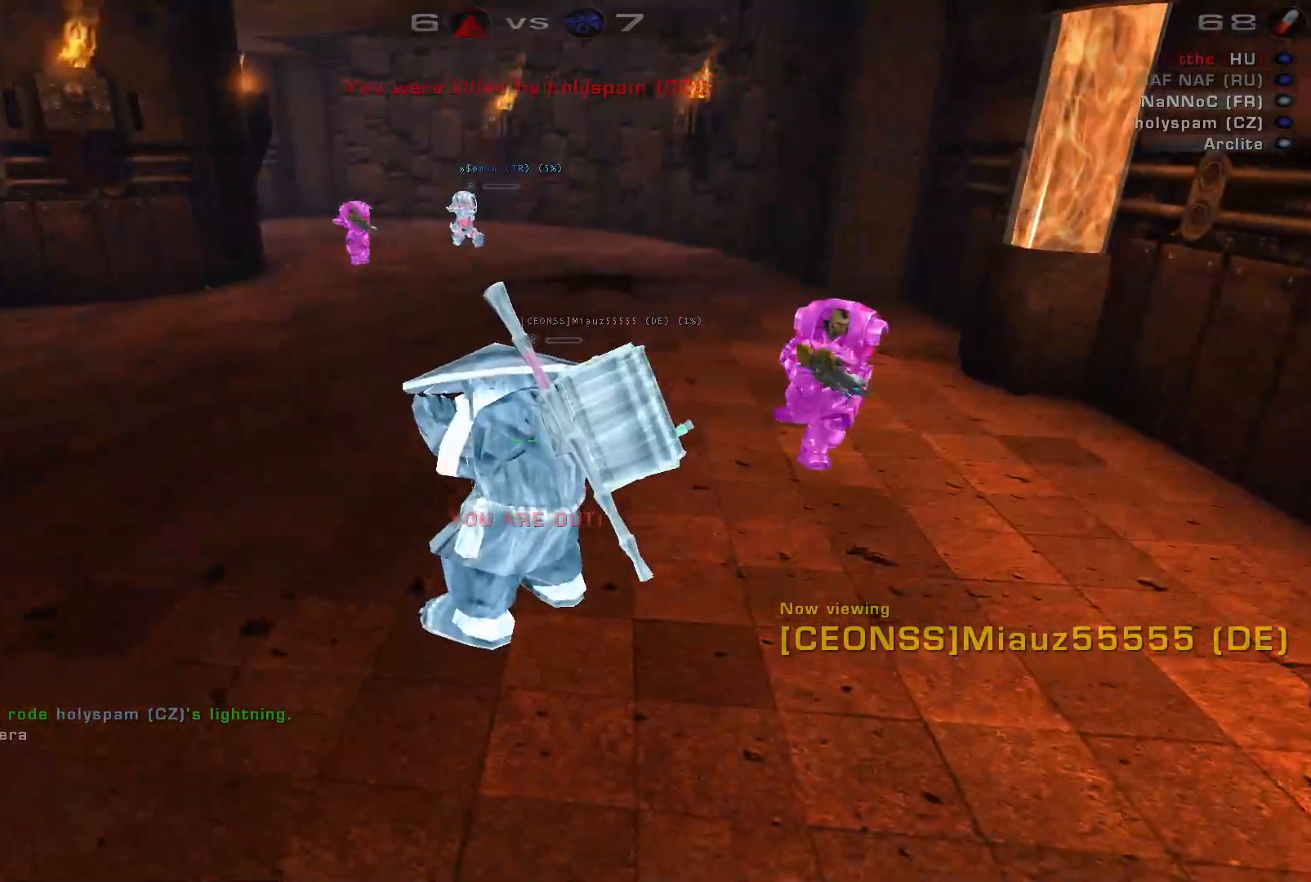
{"keys": [], "mouse": [], "events": []}
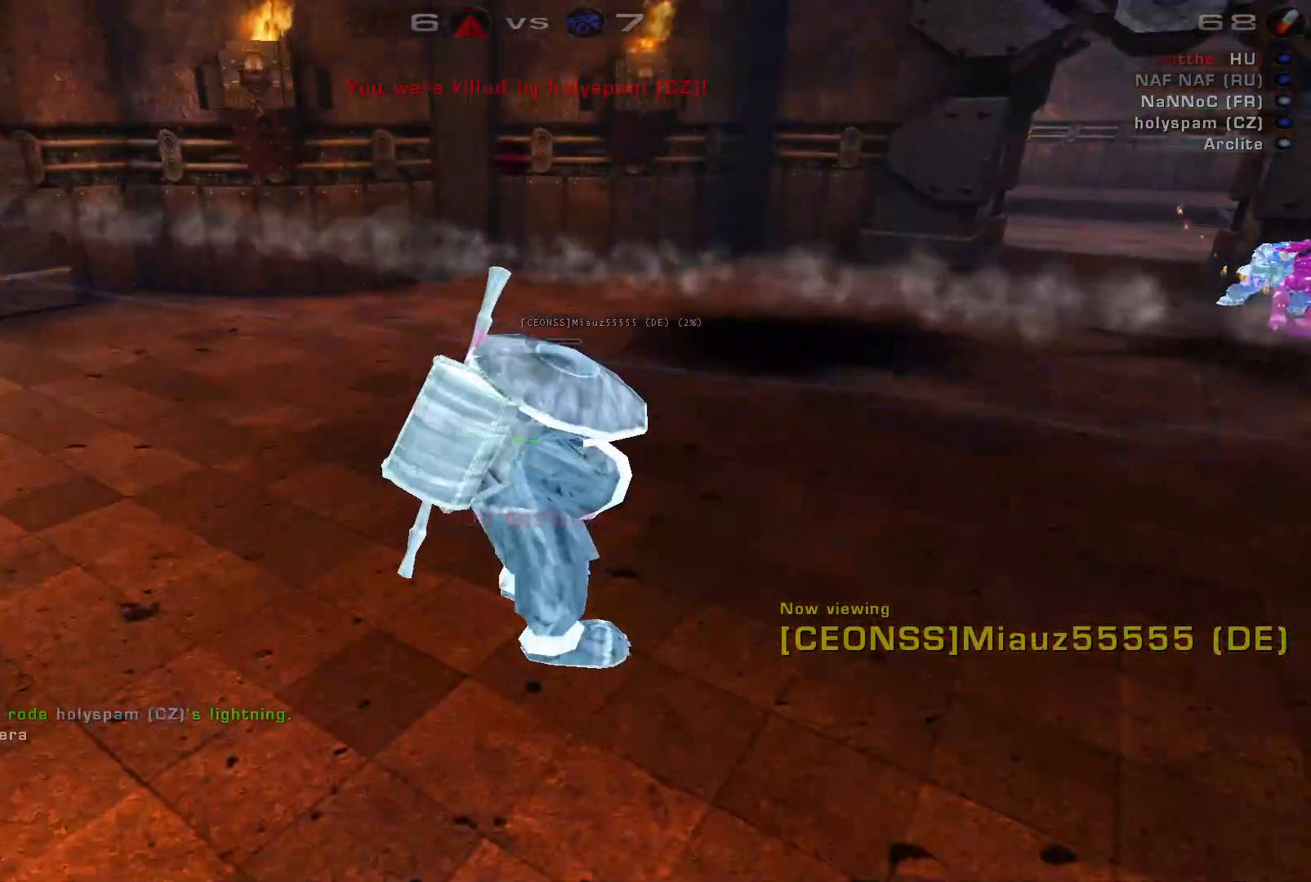
{"keys": [], "mouse": [], "events": []}
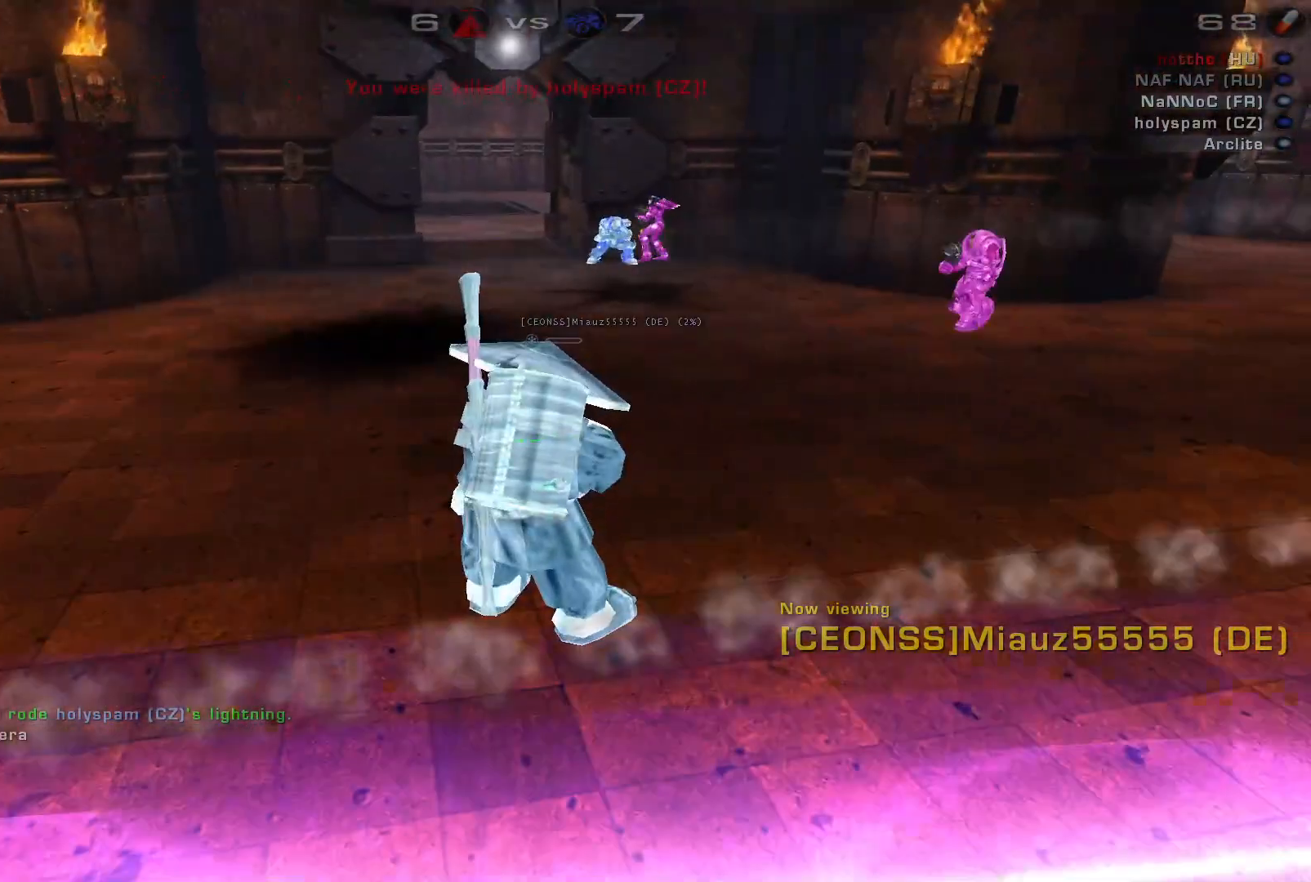
{"keys": [], "mouse": [], "events": []}
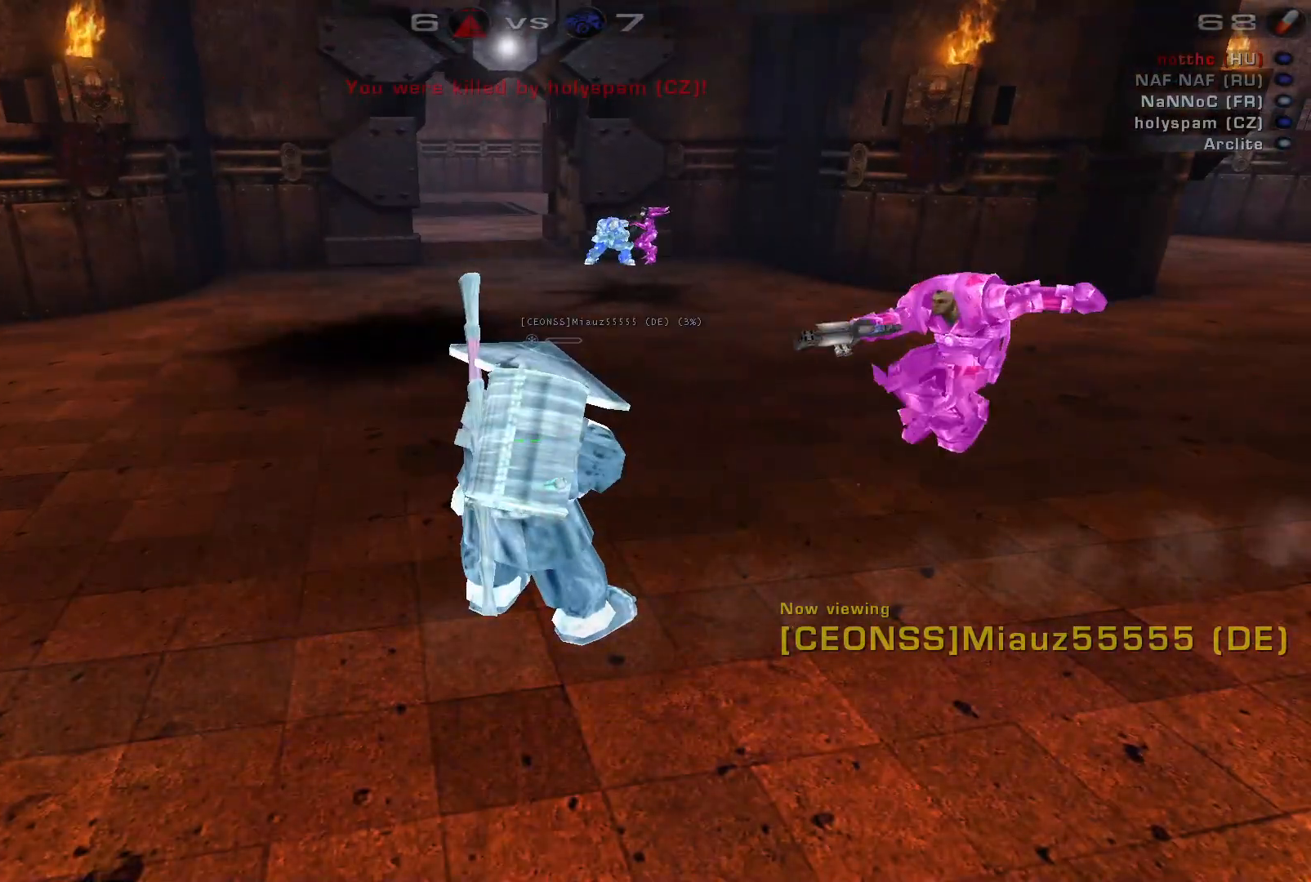
{"keys": [], "mouse": [], "events": []}
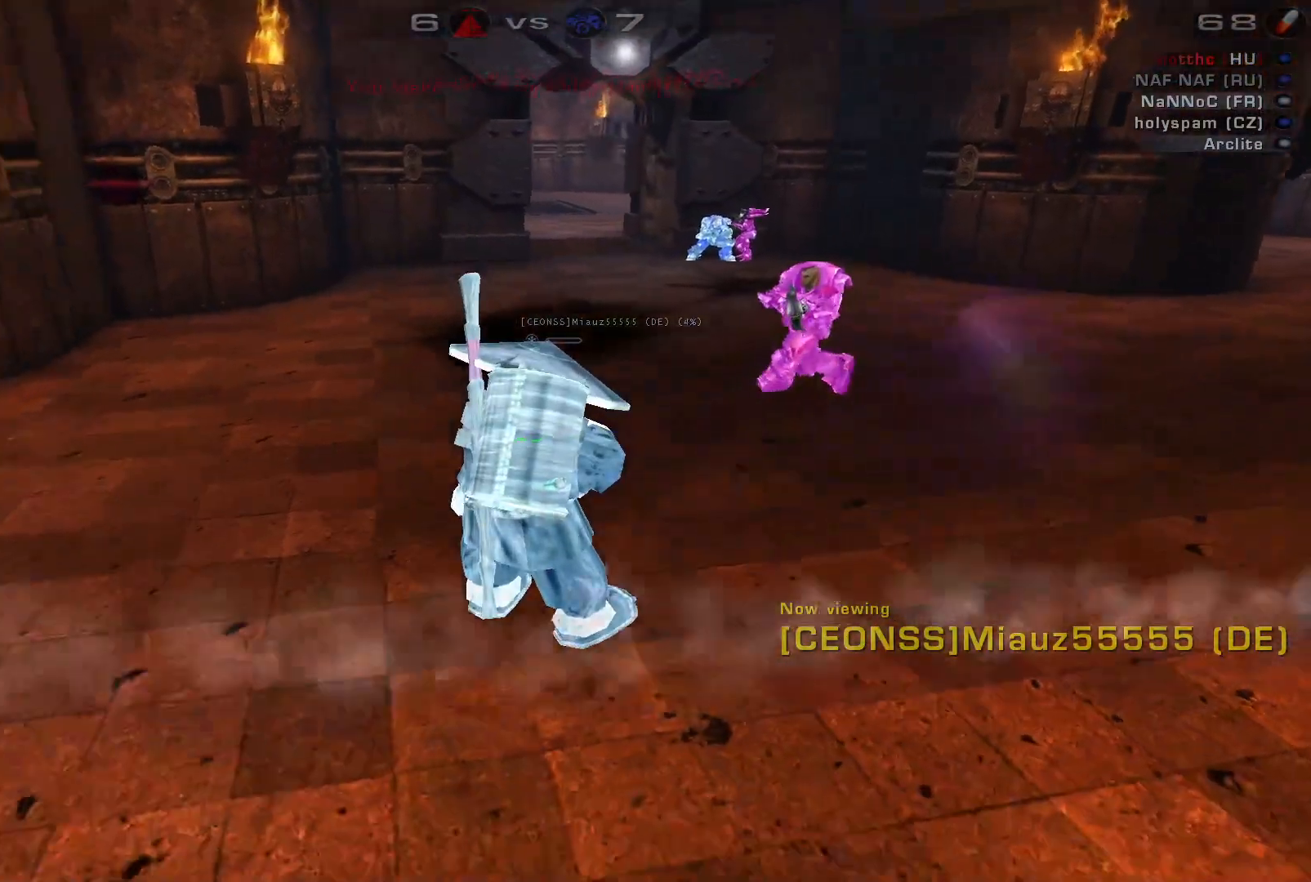
{"keys": [], "mouse": [], "events": []}
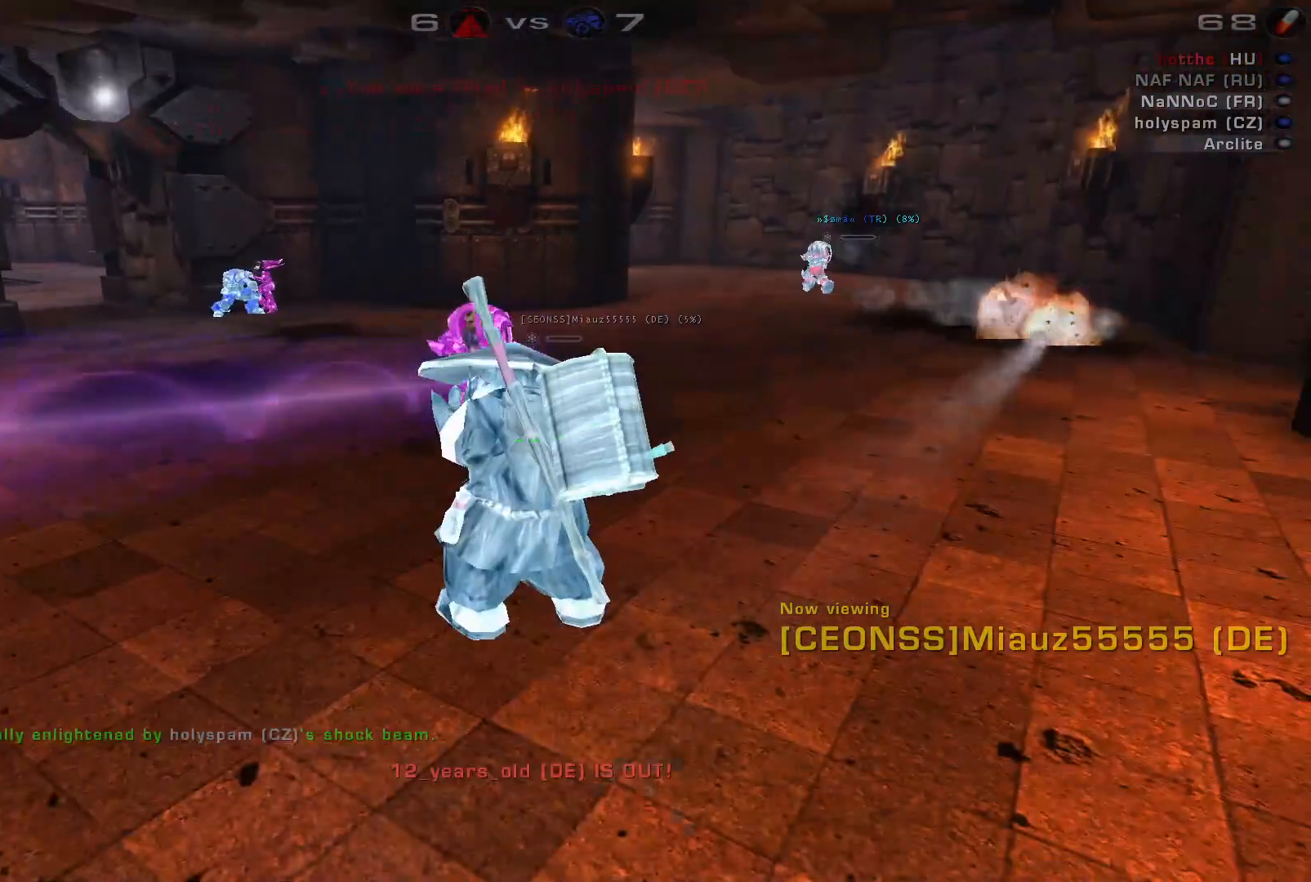
{"keys": [], "mouse": [], "events": [[33, "mouse_left", "down"], [200, "mouse_left", "up"]]}
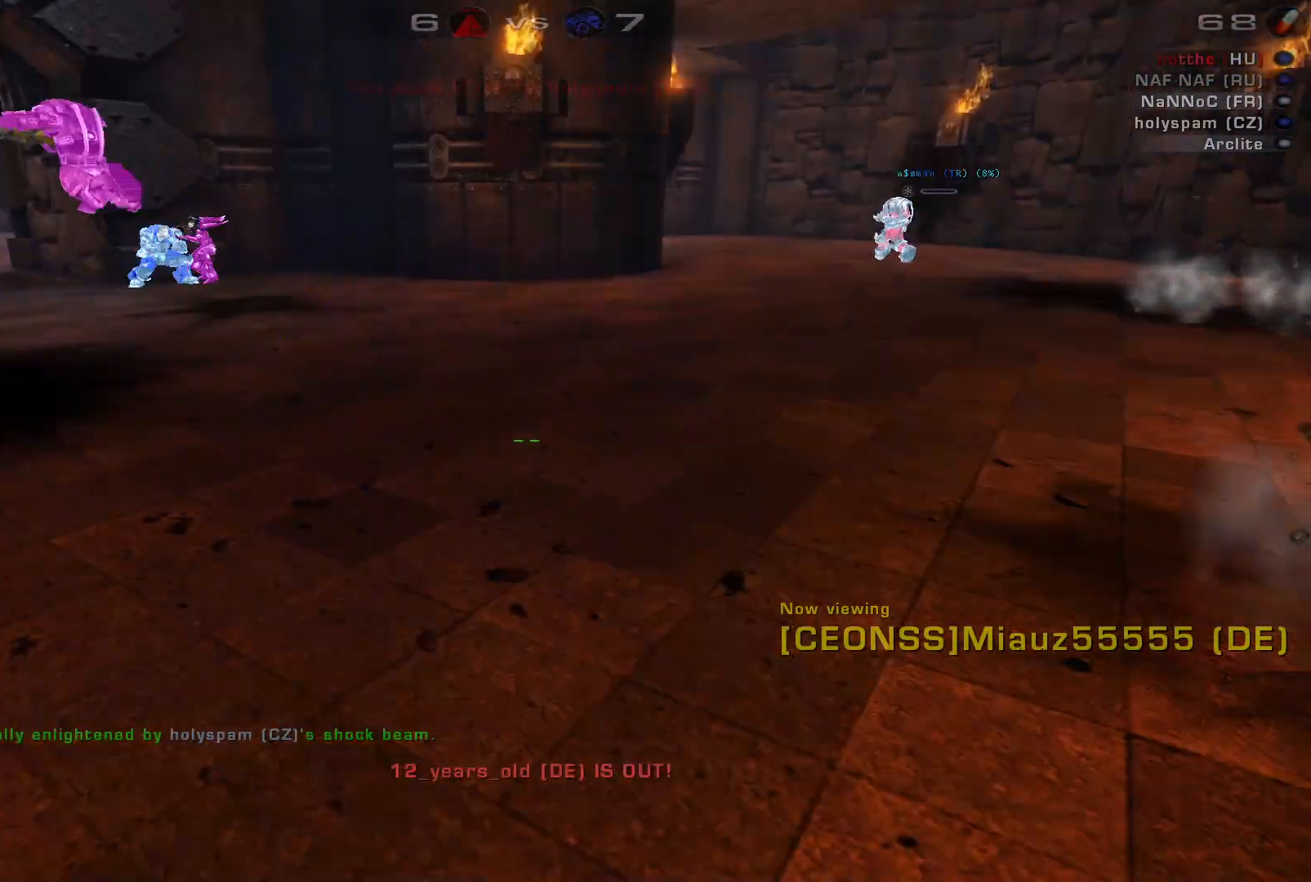
{"keys": [], "mouse": [], "events": []}
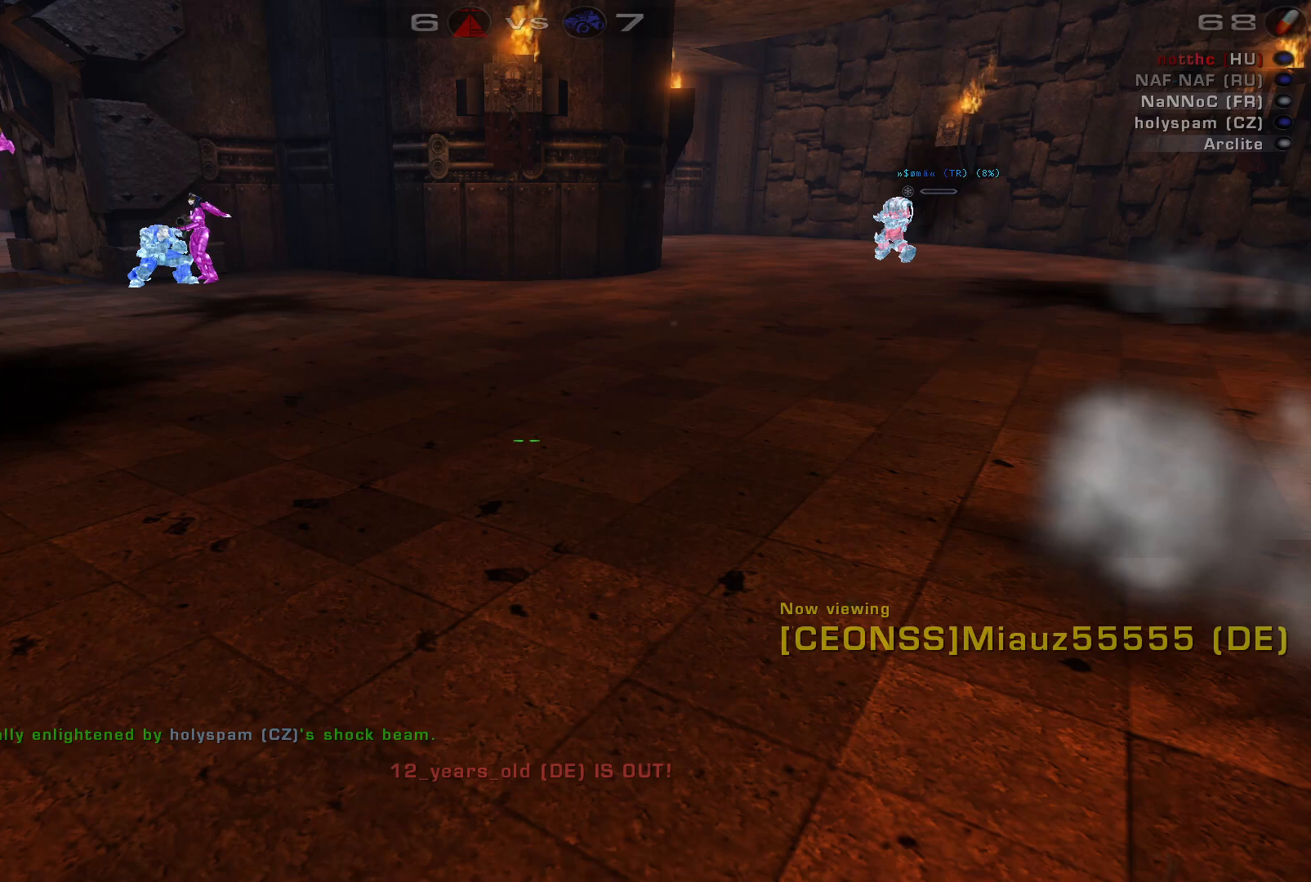
{"keys": [], "mouse": [], "events": []}
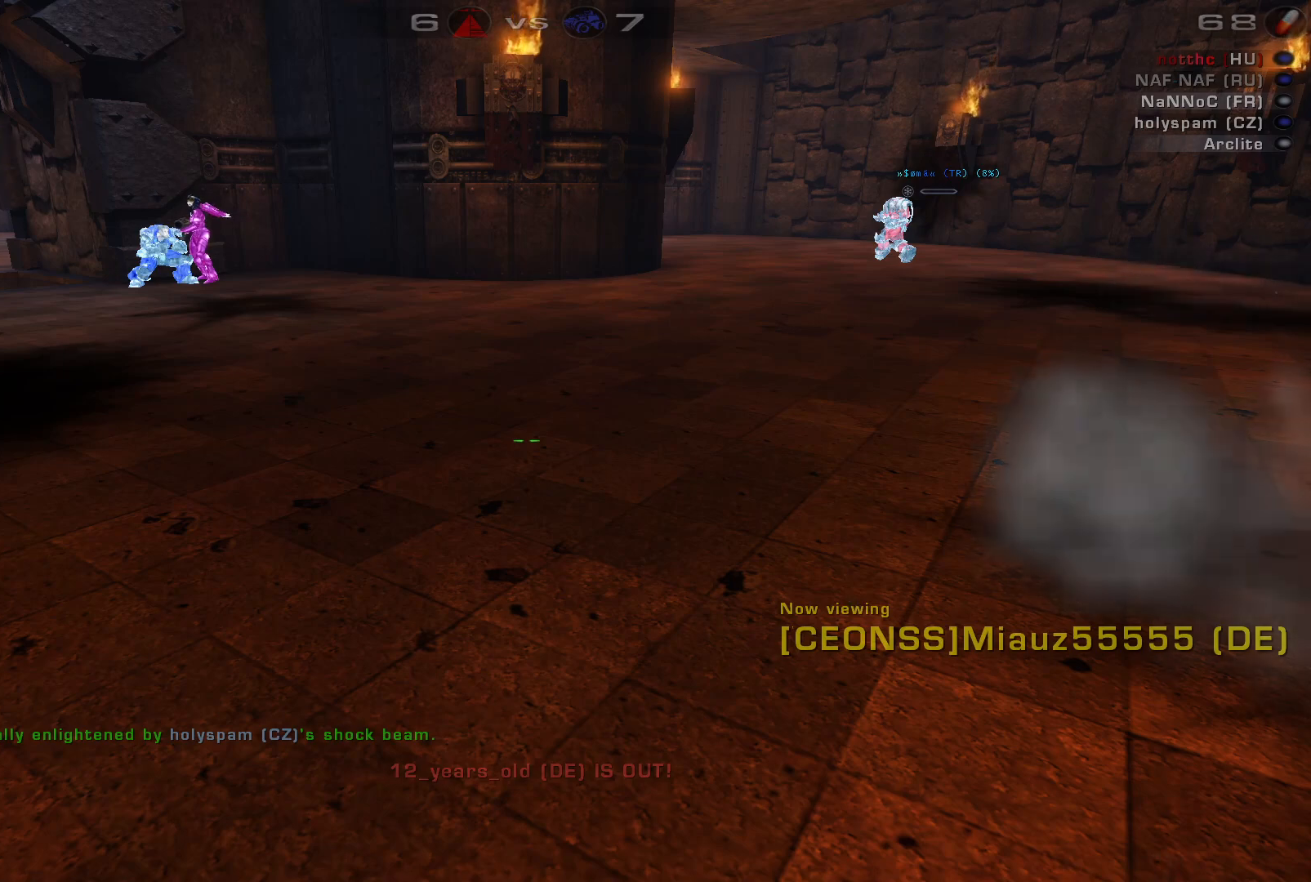
{"keys": [], "mouse": [], "events": []}
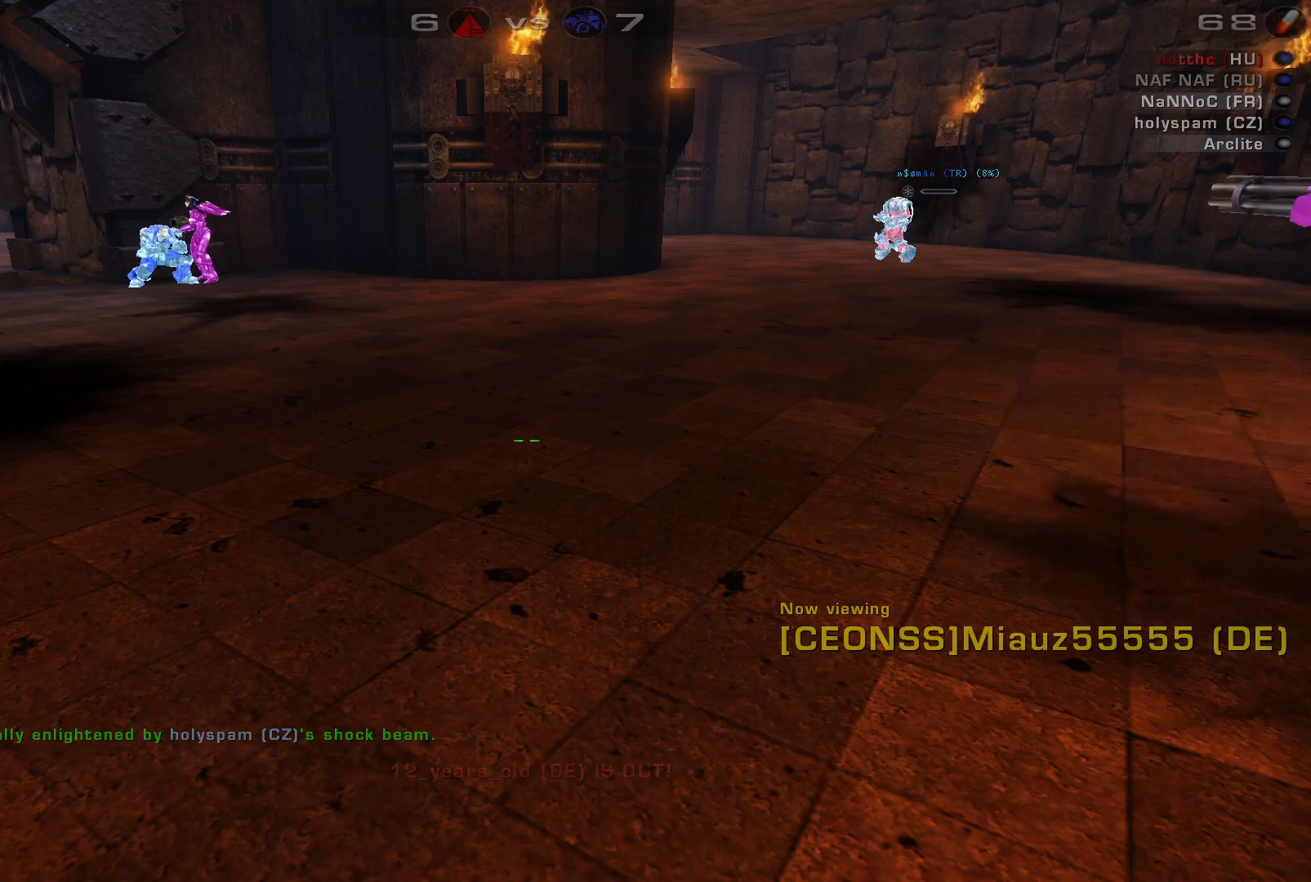
{"keys": [], "mouse": [], "events": []}
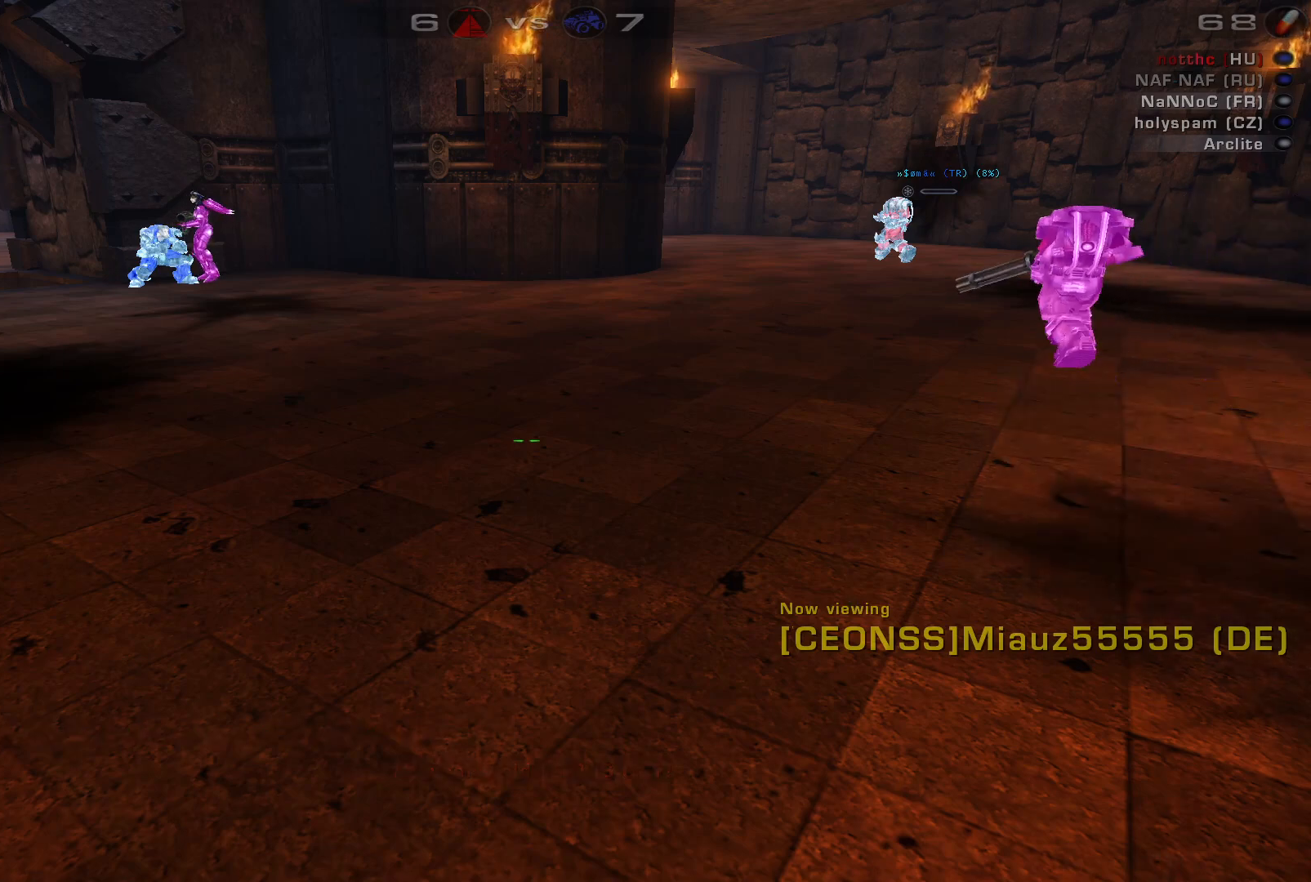
{"keys": [], "mouse": [], "events": []}
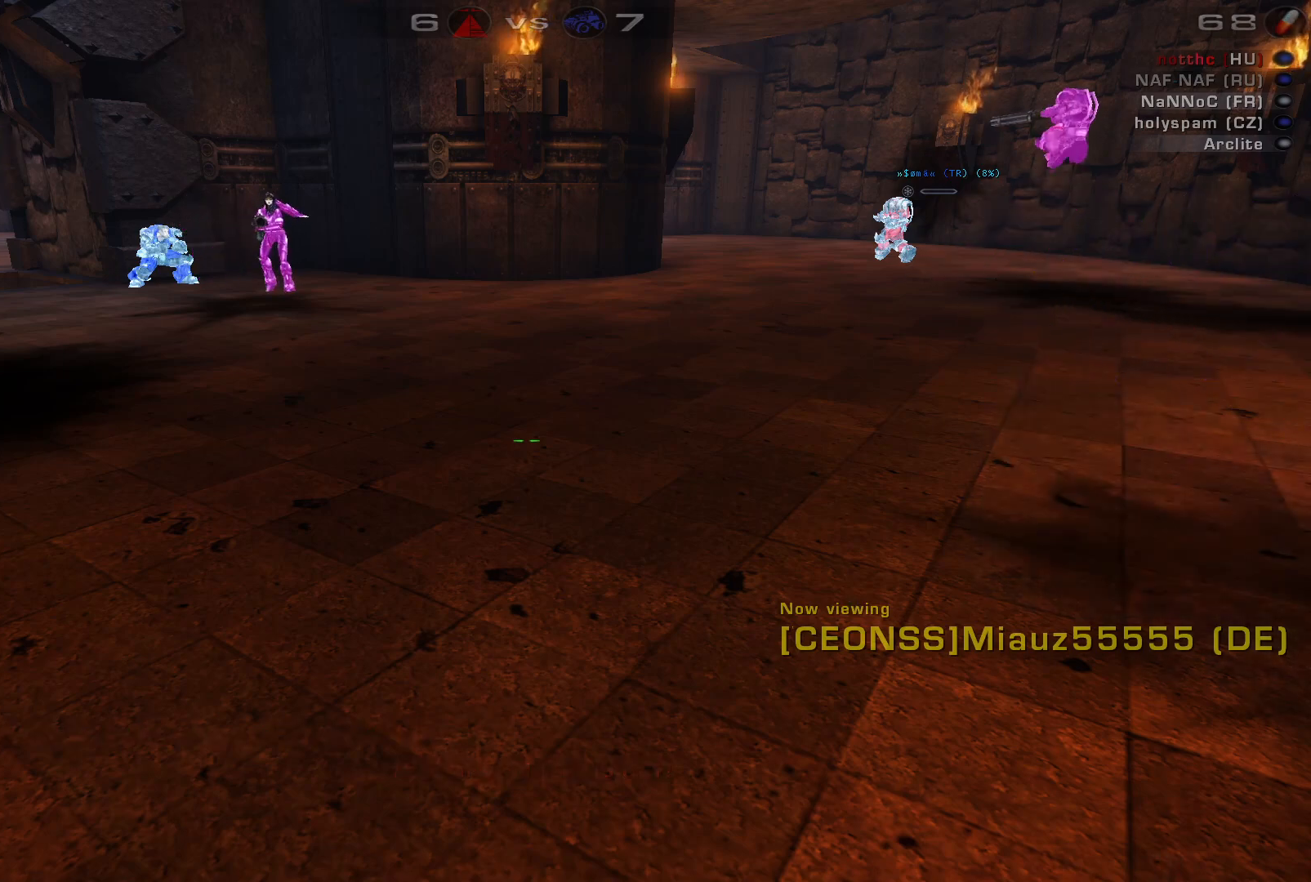
{"keys": [], "mouse": [], "events": []}
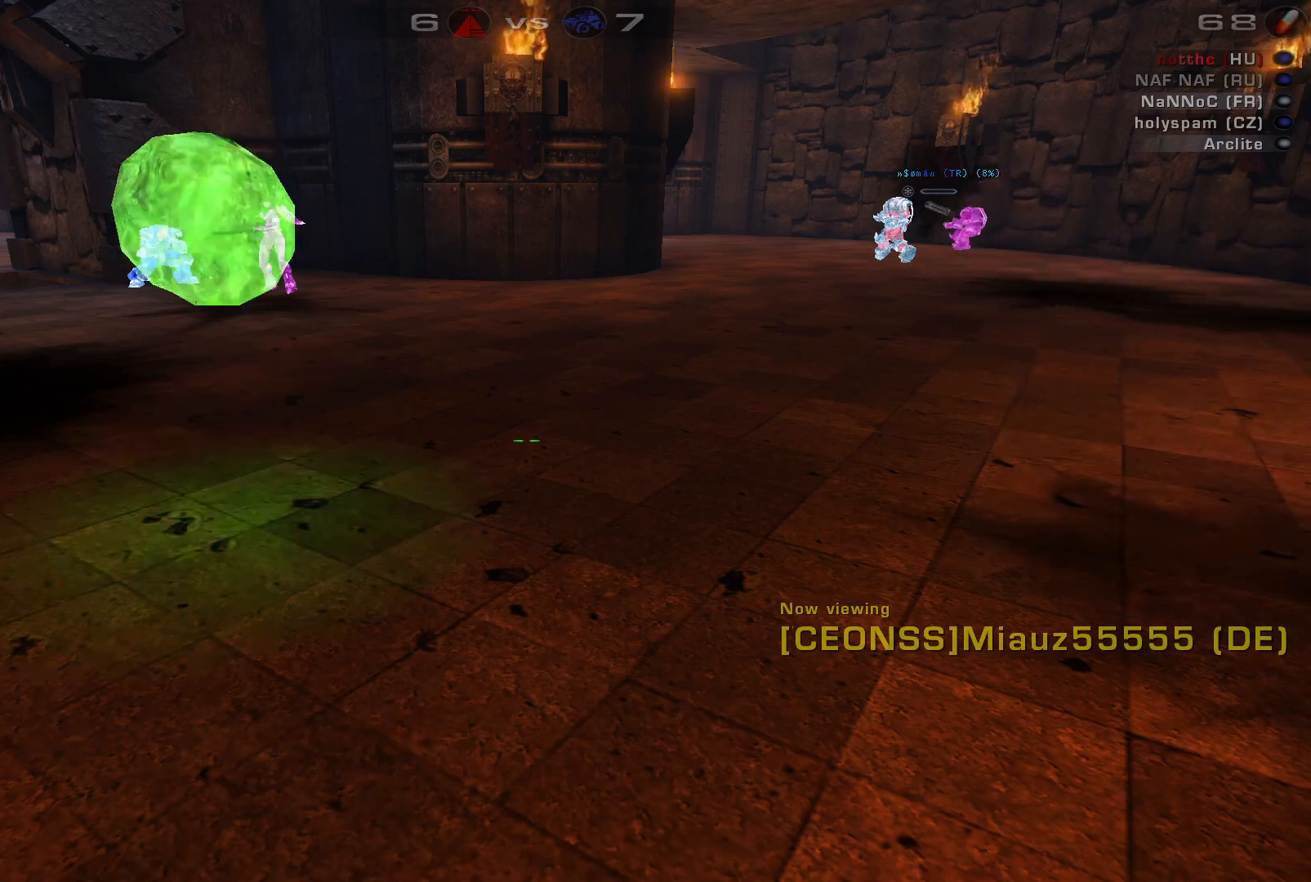
{"keys": [], "mouse": [], "events": []}
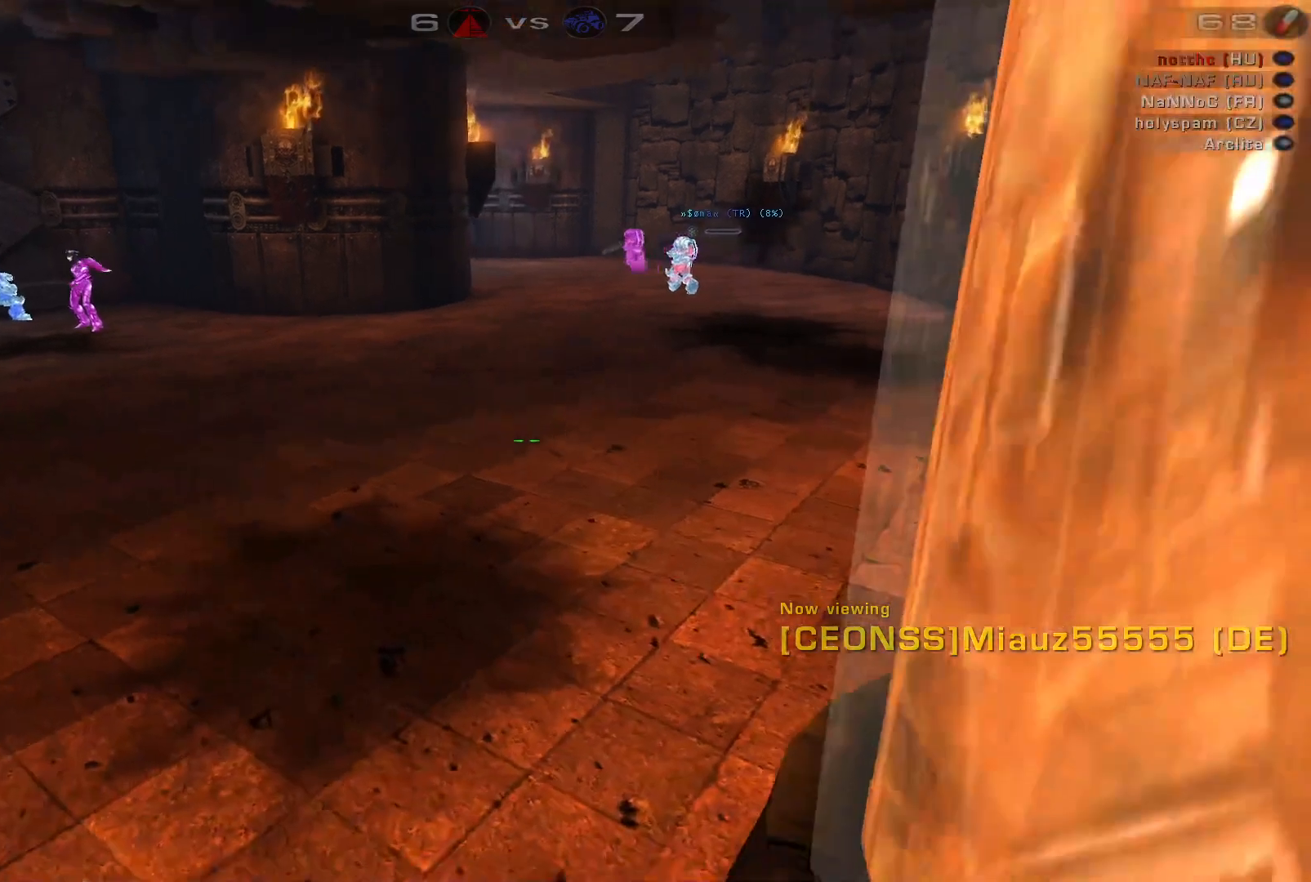
{"keys": [], "mouse": [], "events": []}
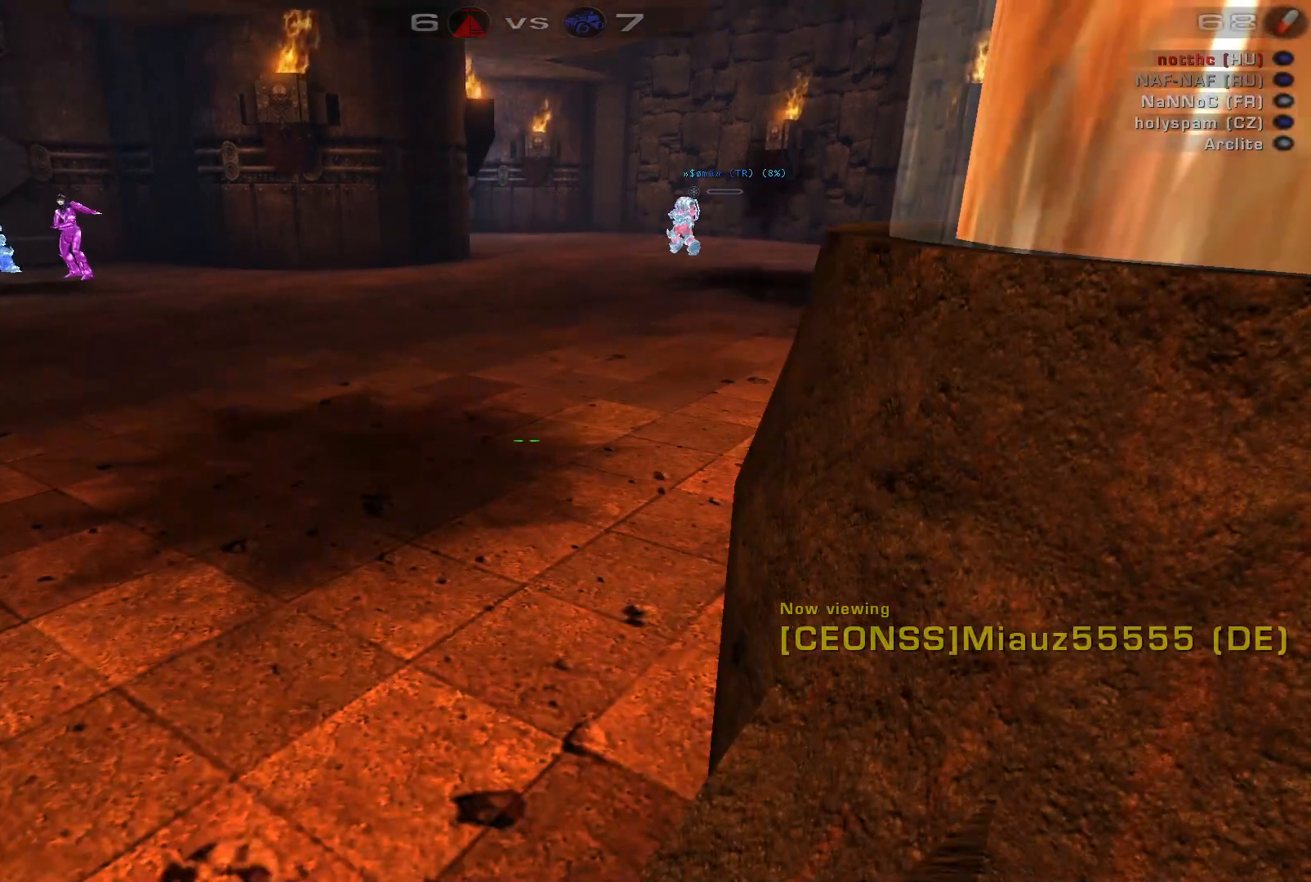
{"keys": [], "mouse": [], "events": []}
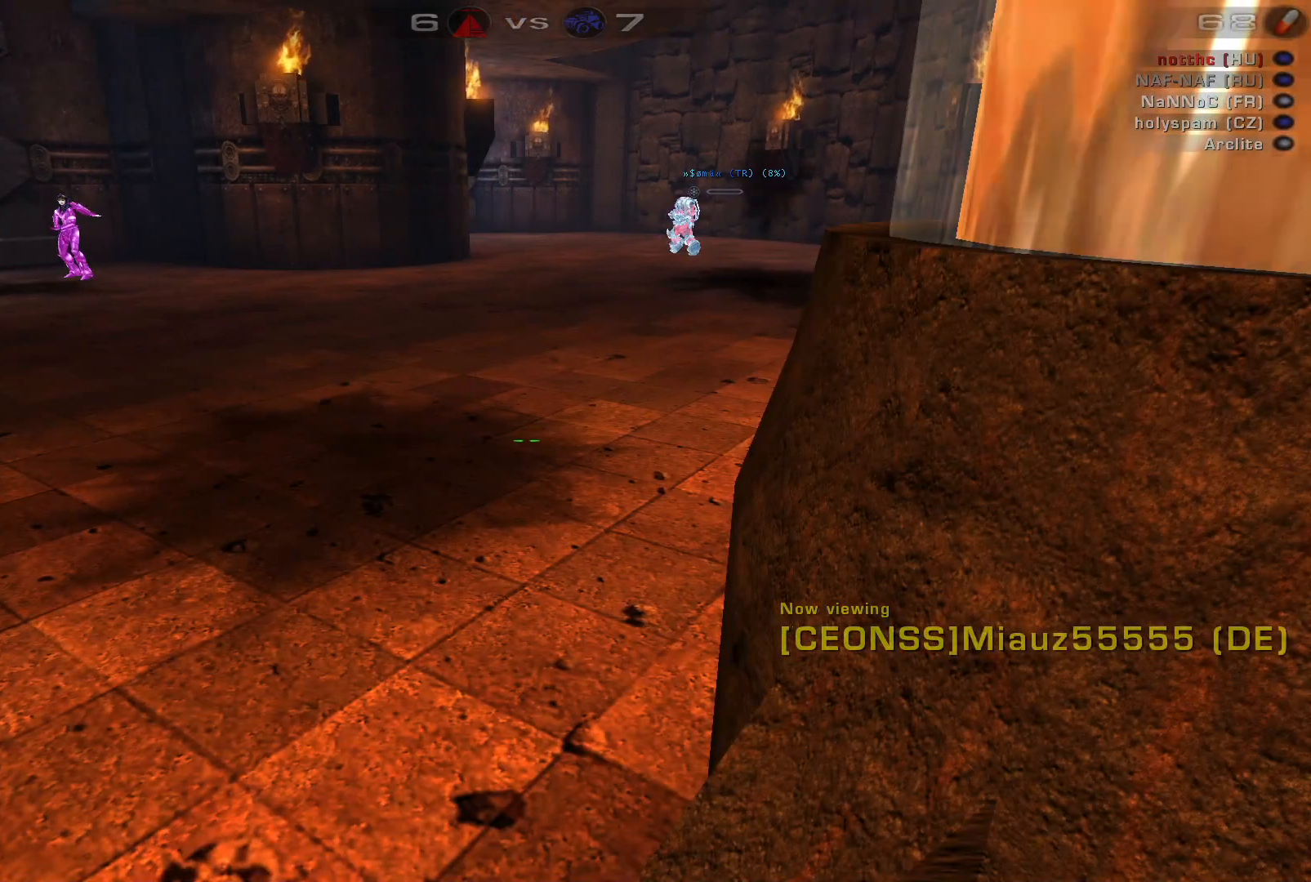
{"keys": [], "mouse": [], "events": []}